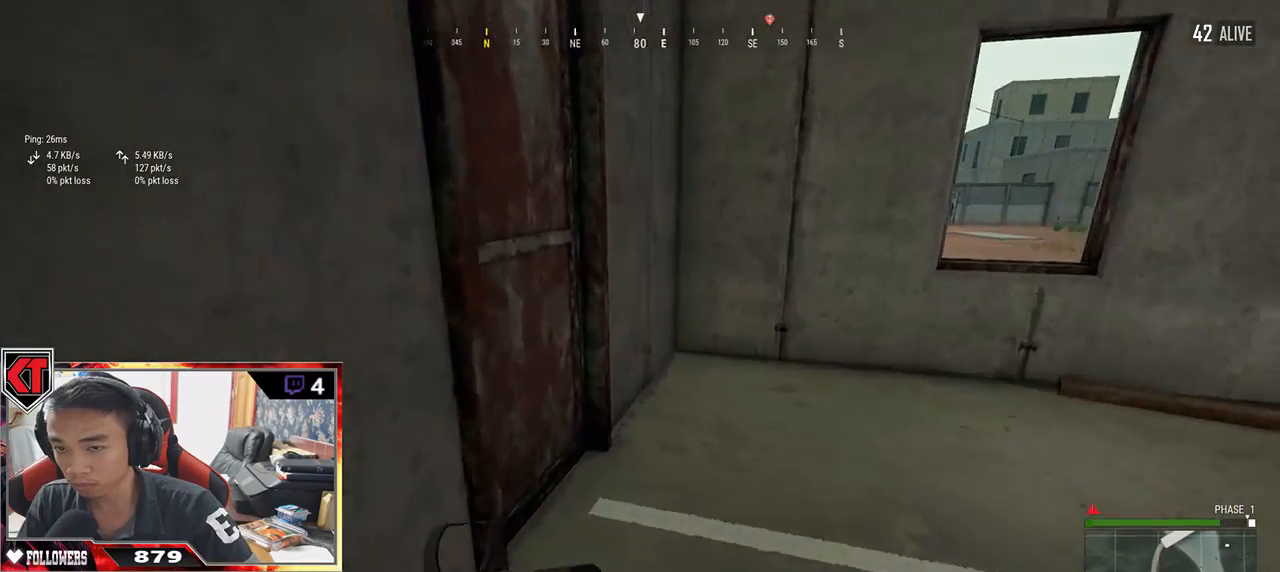
Gameplay with keyboard and mouse; each line is a JSON object with the keys and mouse buttons held at the frame after it. "events" lists presses ("down") and releases ("up") of "a", "c", "ctrl", "d", "e", "f", "q", "r", "s", "shift", "space", "tab", "v", "w", "x", "z", "mouse_left", "mouse_wheel" and "mouse_right" between this image and that frame as [ms after this image, input, new state], when the widget could be followed in between. "mouse_left", "mouse_wheel", "mouse_right" = the "left", "wheel", "right" buttons of the "mouse" list. No other keys are recorded. "wheel" means that the mouse wheel is clicked or scrolled. Mouse movement is not recorded.
{"keys": [], "mouse": [], "events": [[33, "shift", "up"], [117, "f", "down"], [117, "w", "up"], [167, "f", "up"], [200, "a", "down"], [233, "a", "up"], [233, "f", "down"], [317, "f", "up"]]}
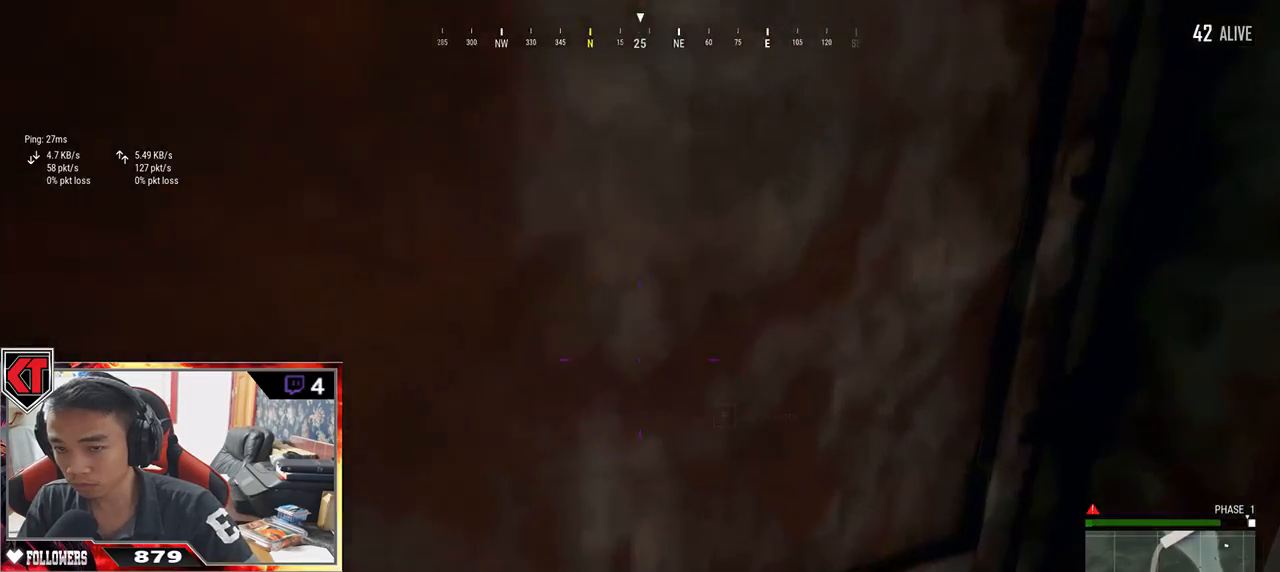
{"keys": ["w"], "mouse": [], "events": [[67, "w", "down"]]}
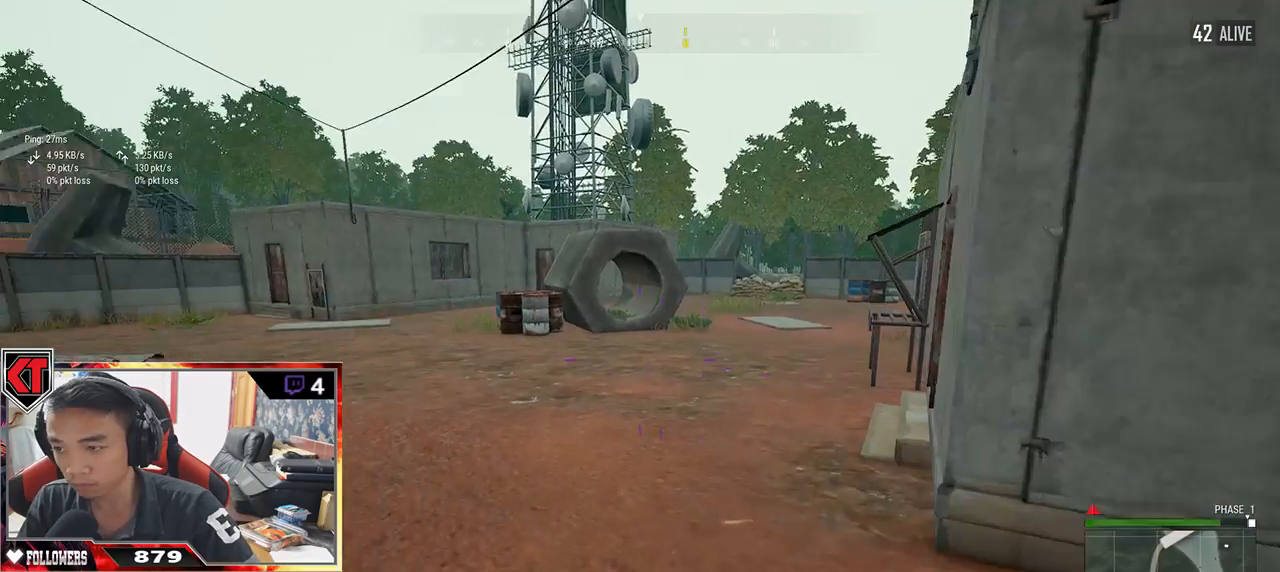
{"keys": ["shift", "w"], "mouse": [], "events": [[17, "shift", "down"]]}
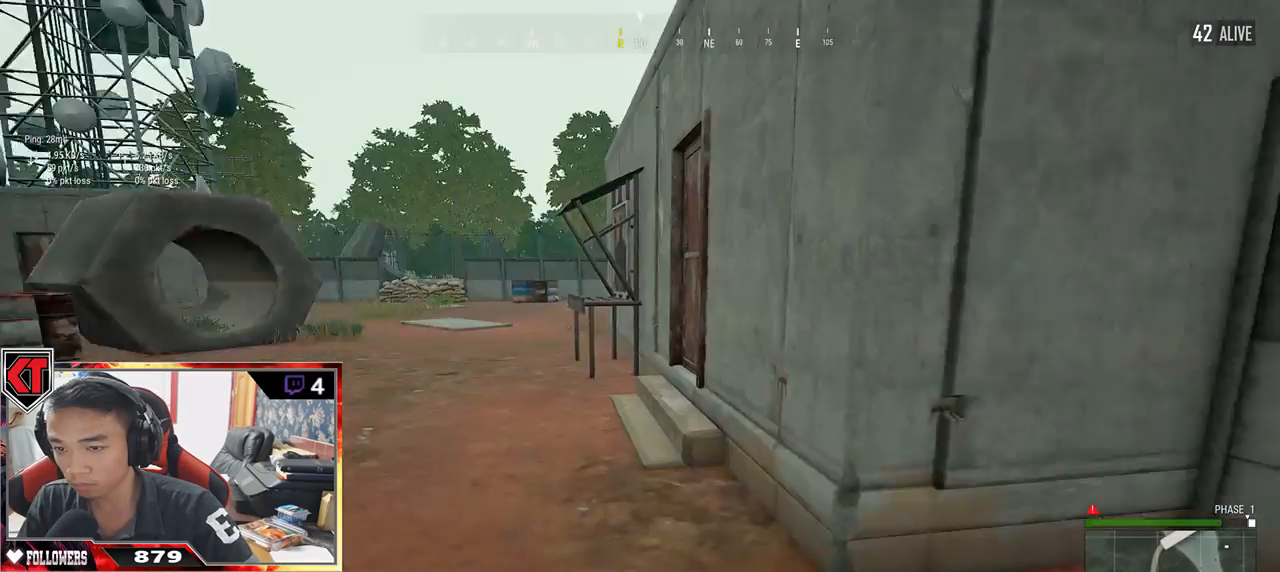
{"keys": ["shift", "w"], "mouse": [], "events": []}
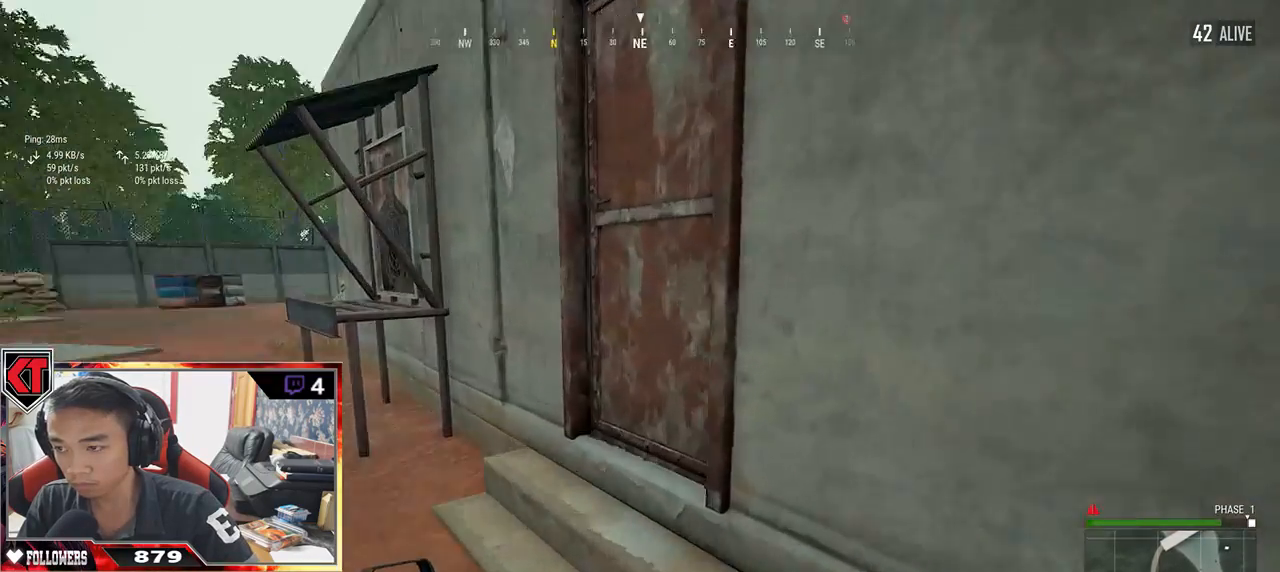
{"keys": ["w"], "mouse": [], "events": [[50, "shift", "up"], [167, "f", "down"], [200, "w", "up"], [233, "f", "up"], [267, "f", "down"], [333, "f", "up"], [483, "w", "down"]]}
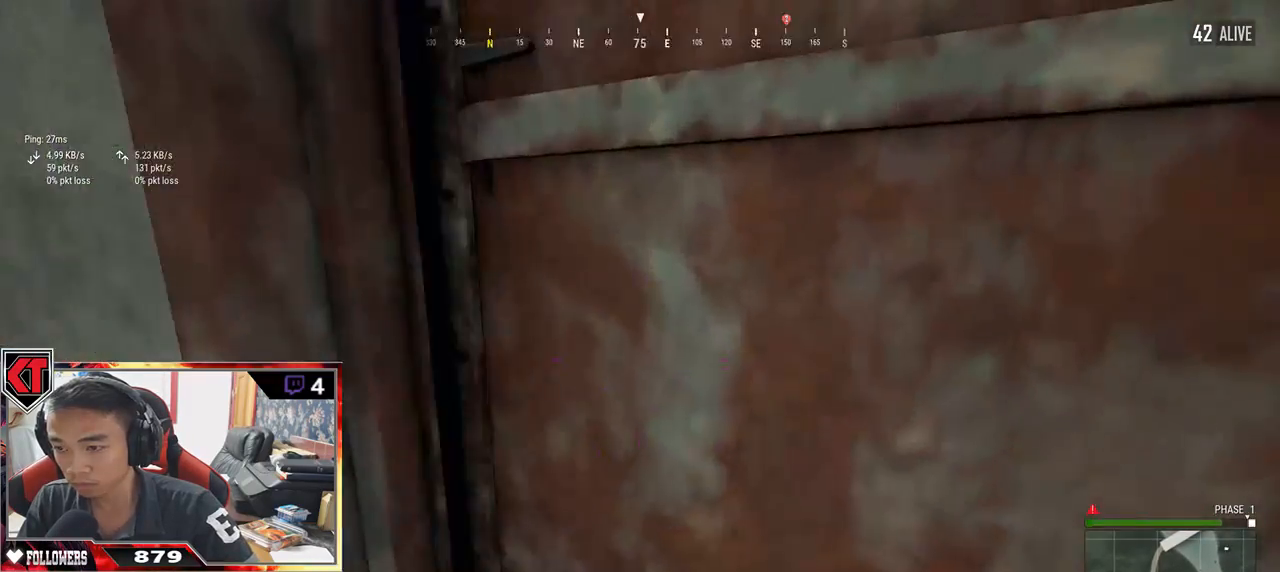
{"keys": ["w"], "mouse": [], "events": [[117, "d", "down"], [250, "d", "up"]]}
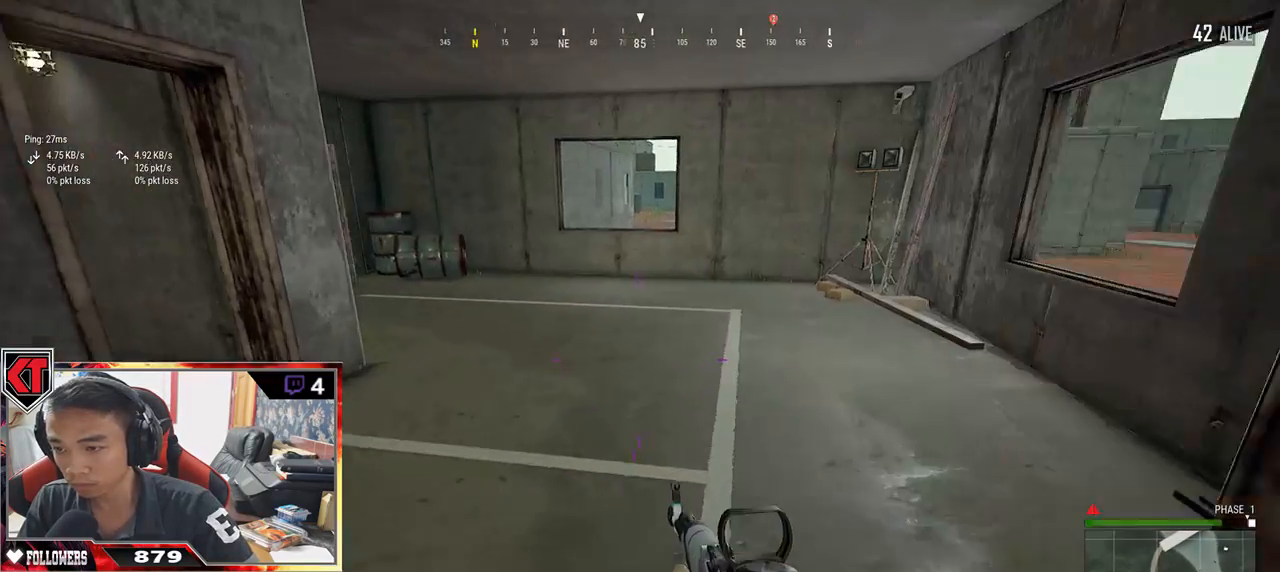
{"keys": ["d", "w"], "mouse": [], "events": [[250, "d", "down"]]}
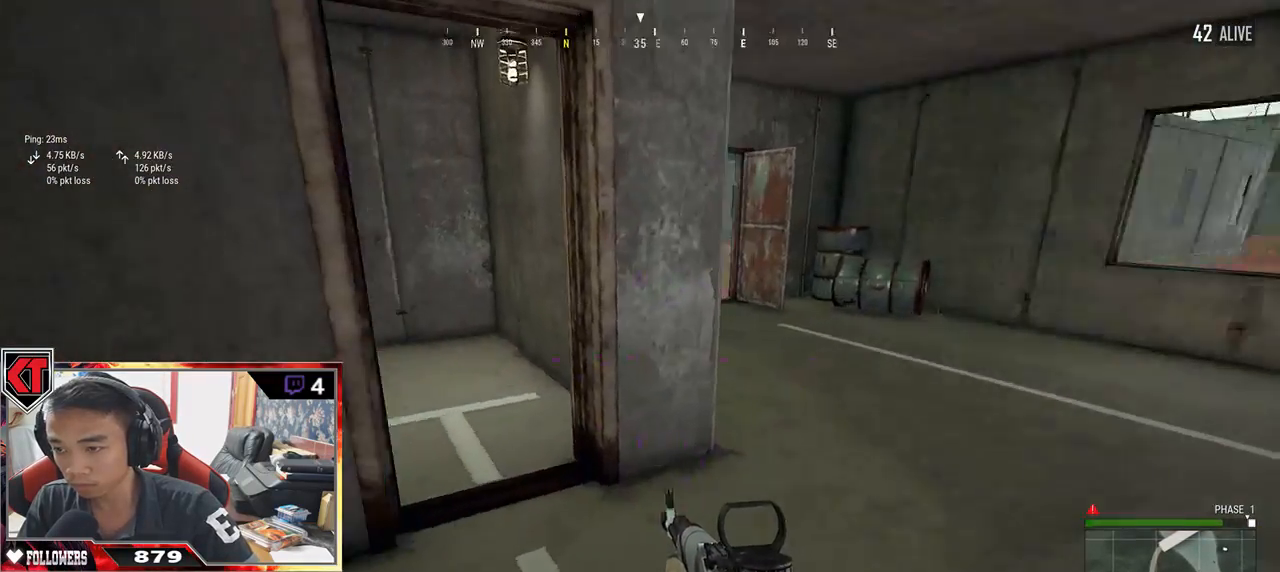
{"keys": ["d", "w"], "mouse": [], "events": []}
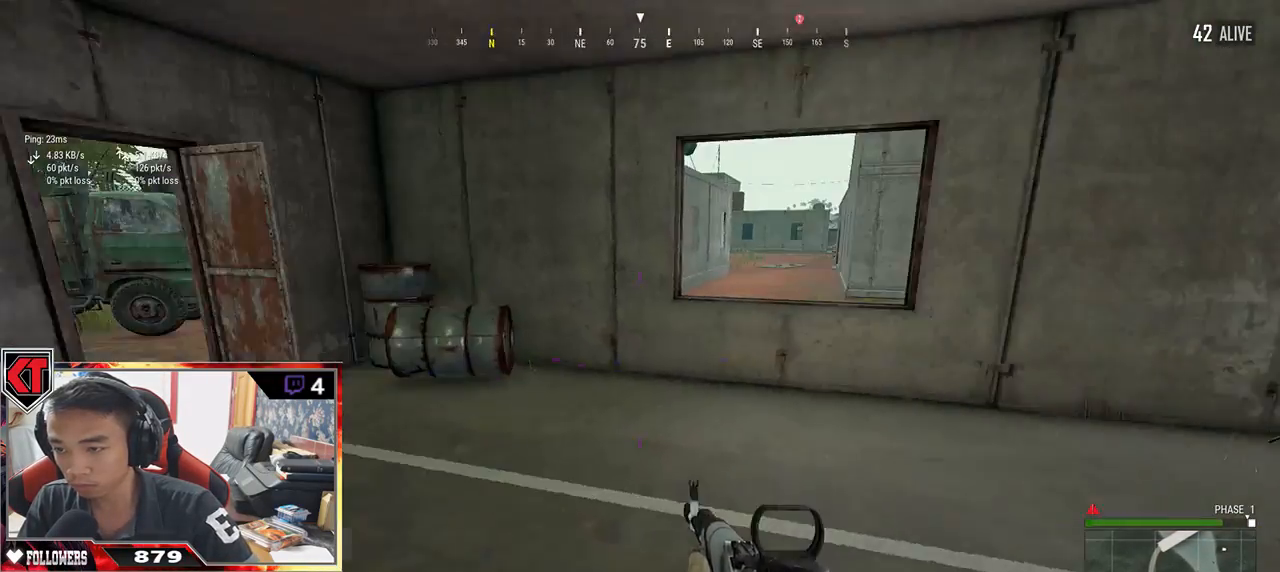
{"keys": ["shift", "w"], "mouse": [], "events": [[183, "shift", "down"], [267, "d", "up"]]}
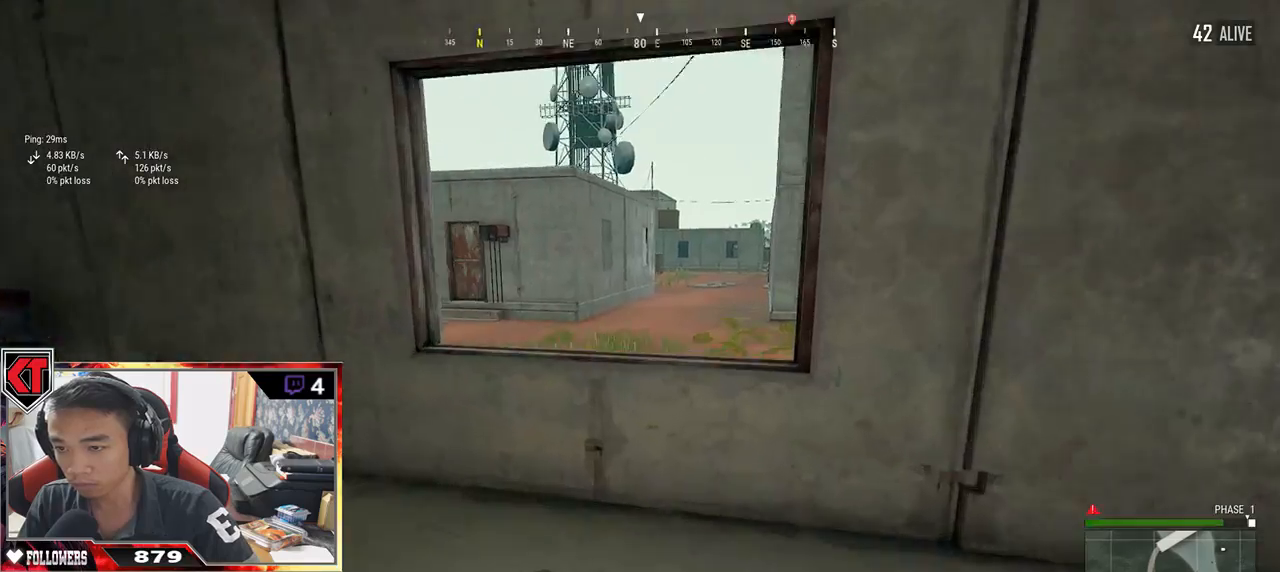
{"keys": ["shift", "w"], "mouse": [], "events": [[117, "c", "down"], [250, "c", "up"], [333, "c", "down"], [417, "c", "up"]]}
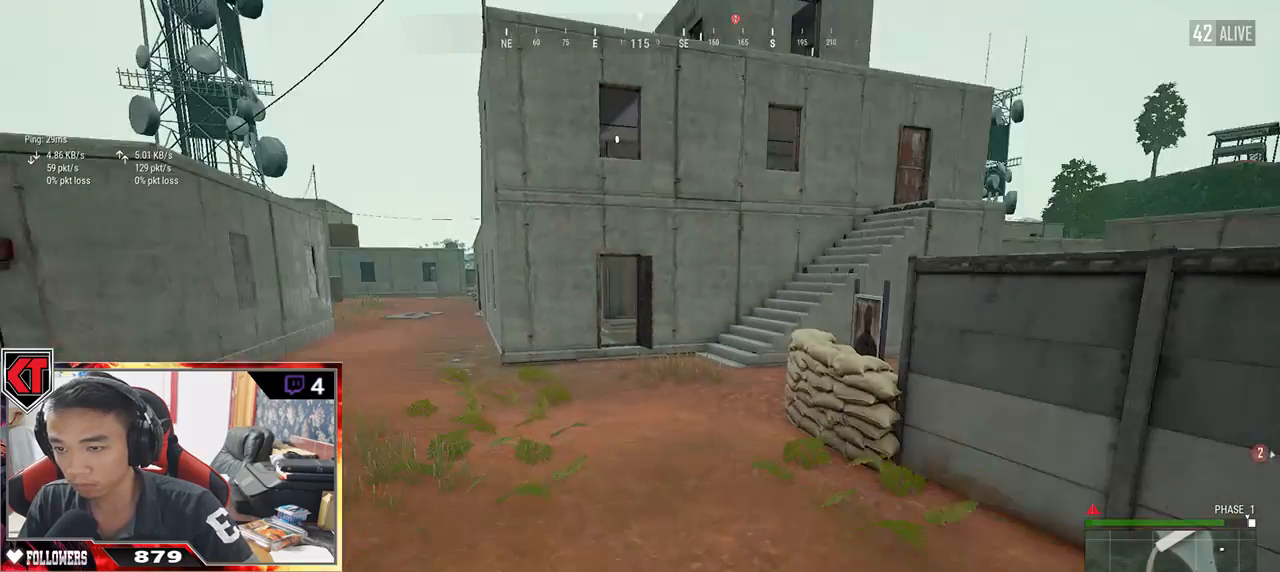
{"keys": ["shift", "w"], "mouse": [], "events": []}
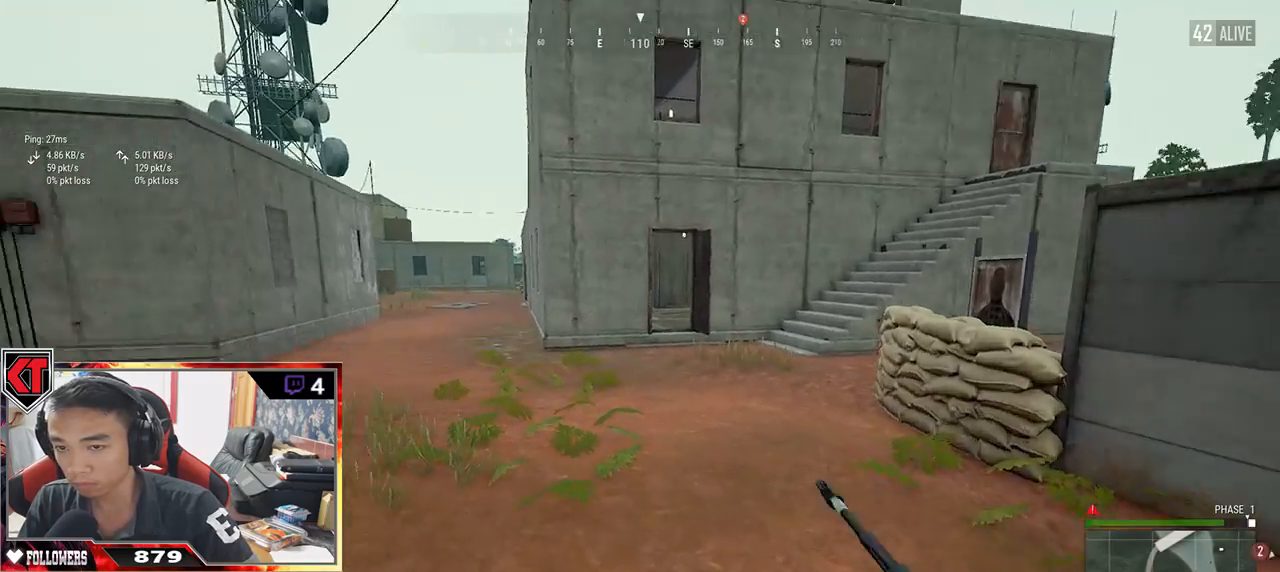
{"keys": ["shift", "w"], "mouse": [], "events": []}
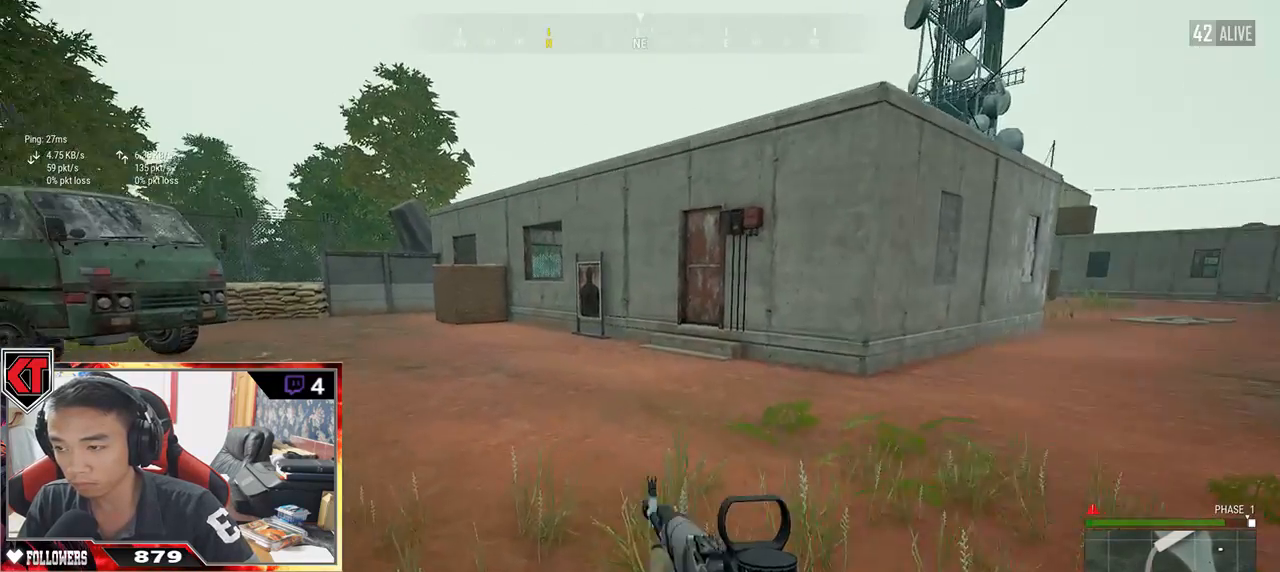
{"keys": ["shift", "w"], "mouse": [], "events": []}
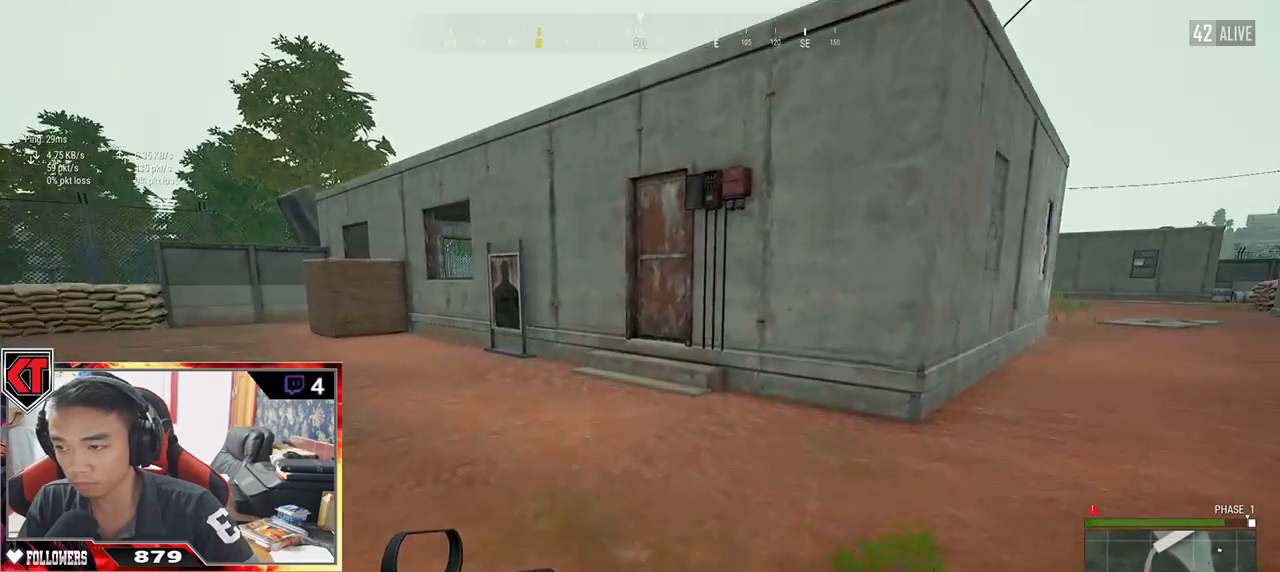
{"keys": ["shift", "w"], "mouse": [], "events": []}
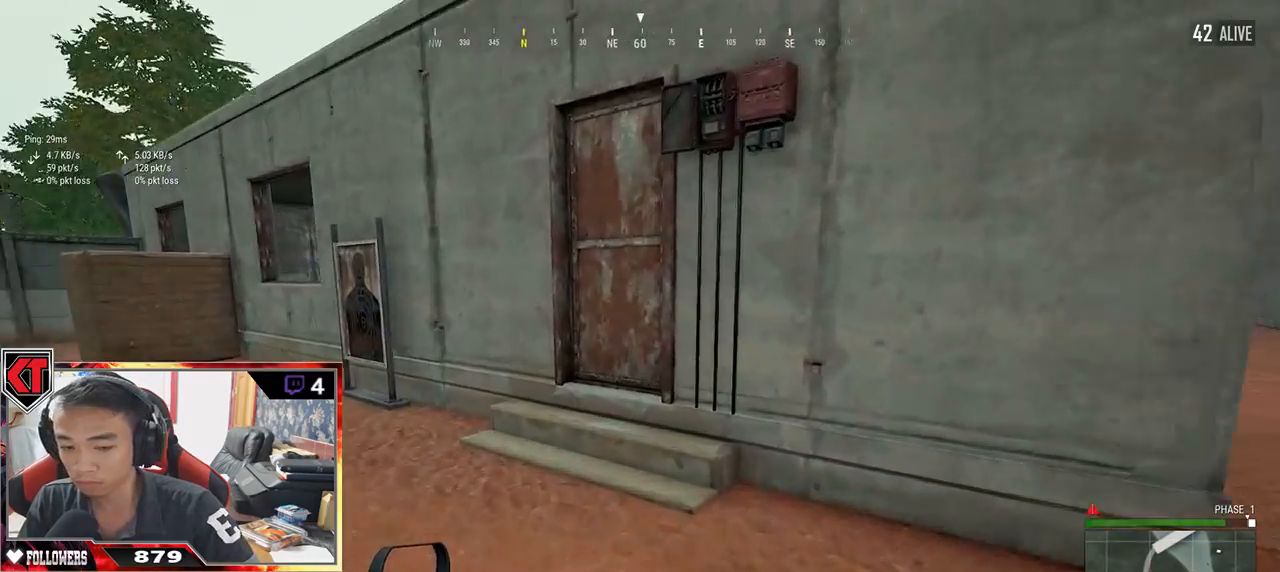
{"keys": ["f"], "mouse": [], "events": [[433, "f", "down"], [433, "shift", "up"], [483, "w", "up"]]}
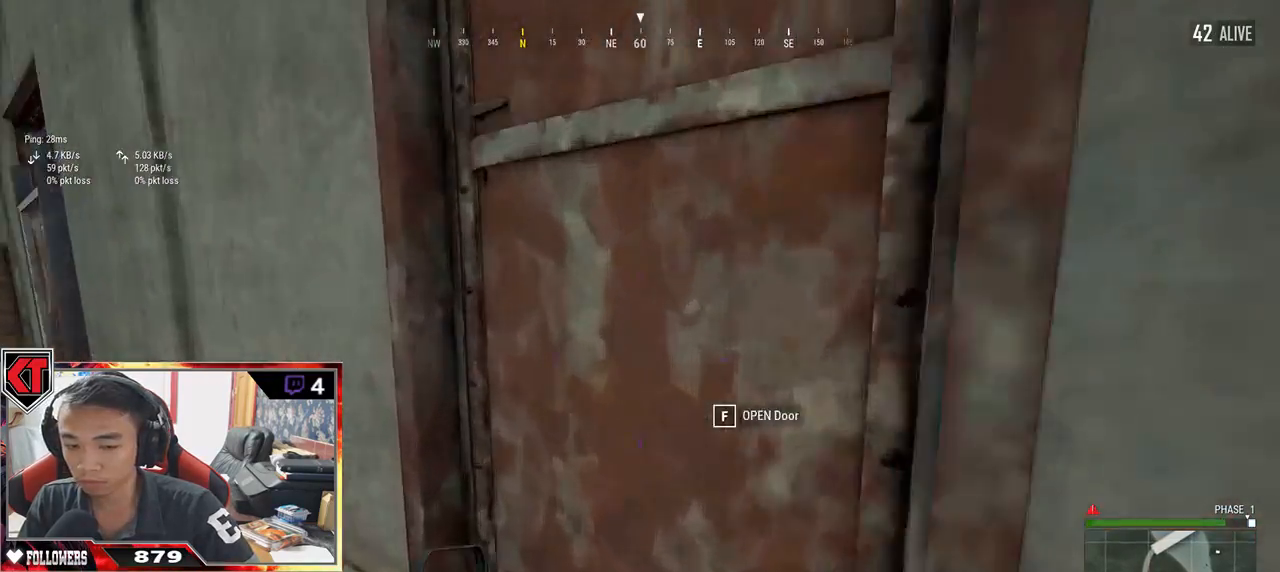
{"keys": ["d", "w"], "mouse": [], "events": [[17, "f", "up"], [83, "f", "down"], [150, "a", "down"], [150, "f", "up"], [233, "s", "down"], [300, "a", "up"], [300, "d", "down"], [367, "s", "up"], [450, "w", "down"]]}
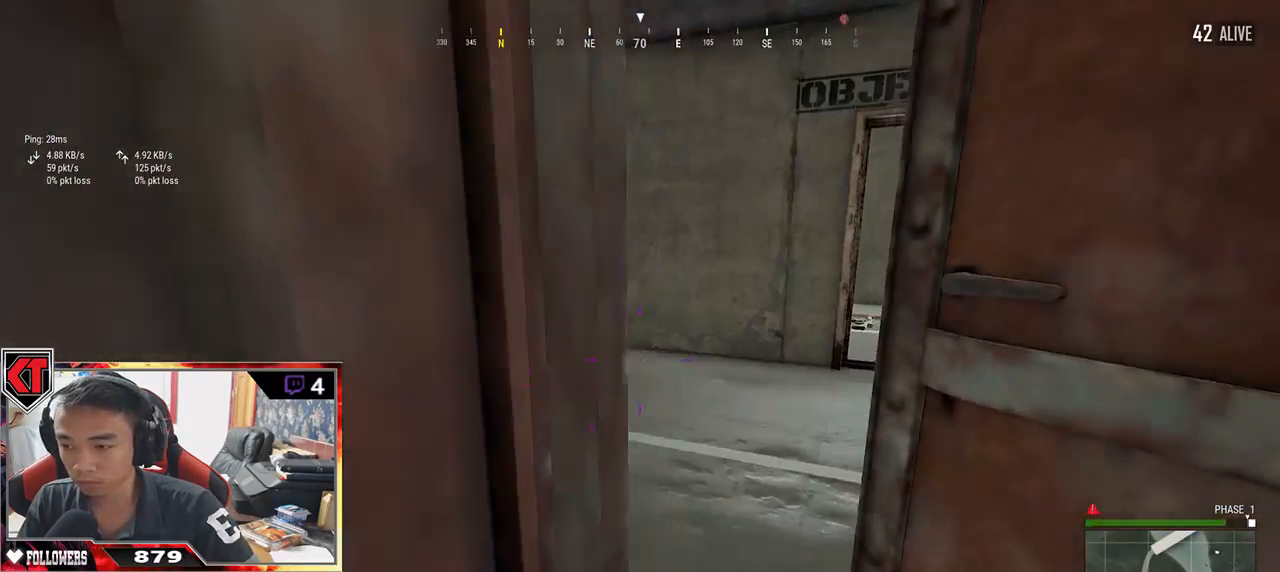
{"keys": ["d", "s"], "mouse": [], "events": [[317, "w", "up"], [467, "s", "down"]]}
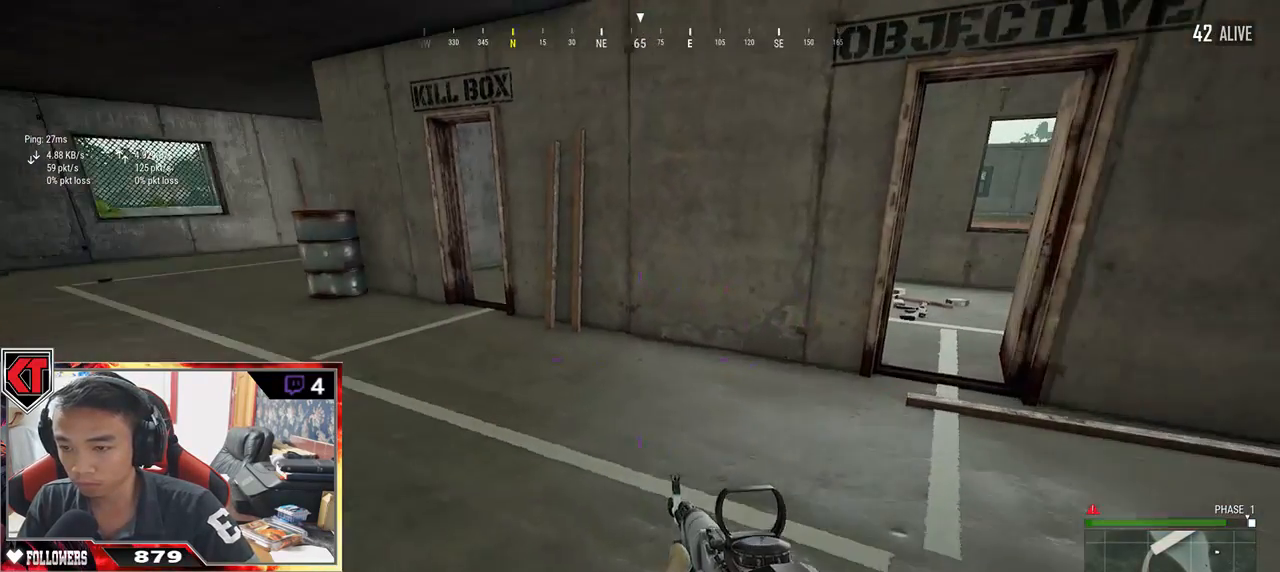
{"keys": ["w"], "mouse": [], "events": [[150, "a", "down"], [150, "d", "up"], [267, "s", "up"], [300, "a", "up"], [350, "d", "down"], [367, "w", "down"], [383, "d", "up"]]}
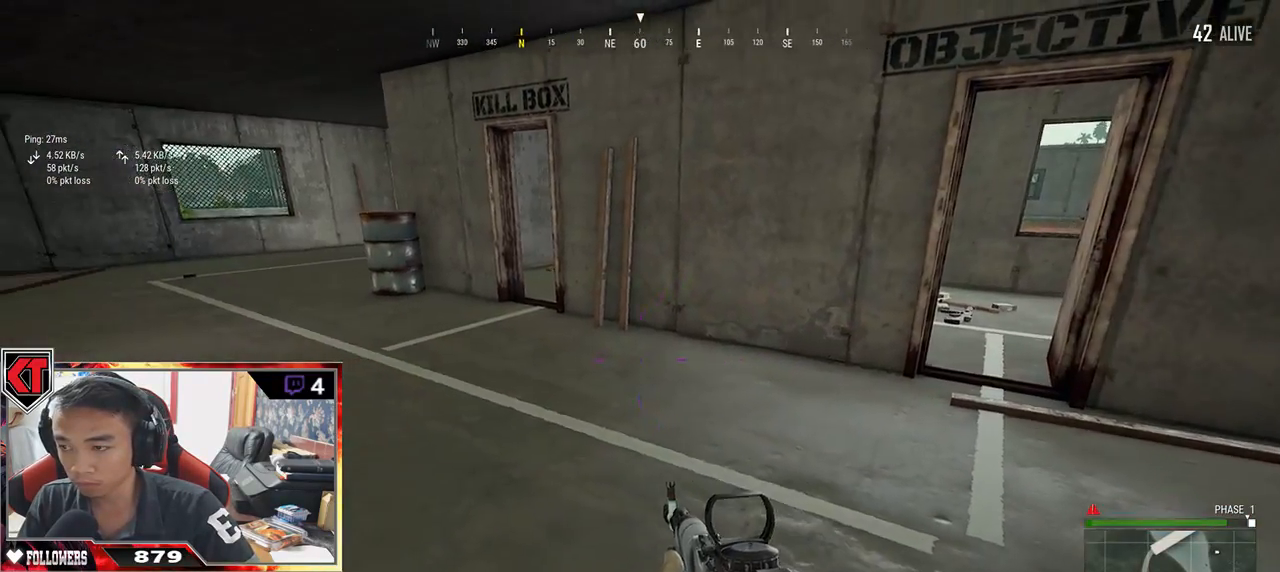
{"keys": ["shift", "w"], "mouse": [], "events": [[400, "shift", "down"]]}
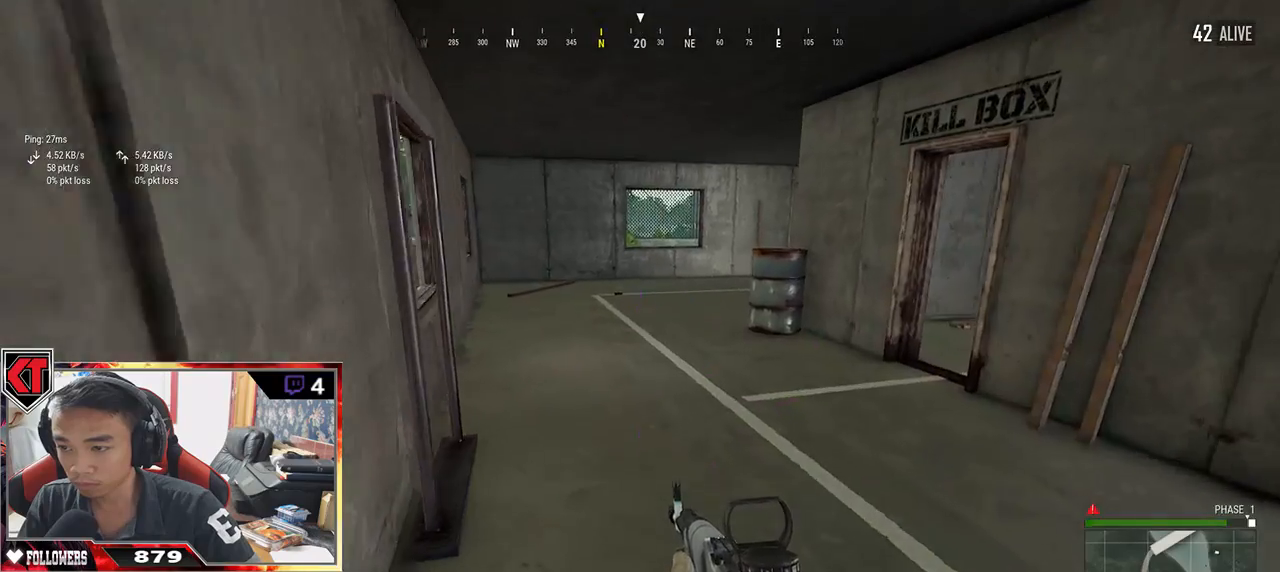
{"keys": ["shift", "w"], "mouse": [], "events": []}
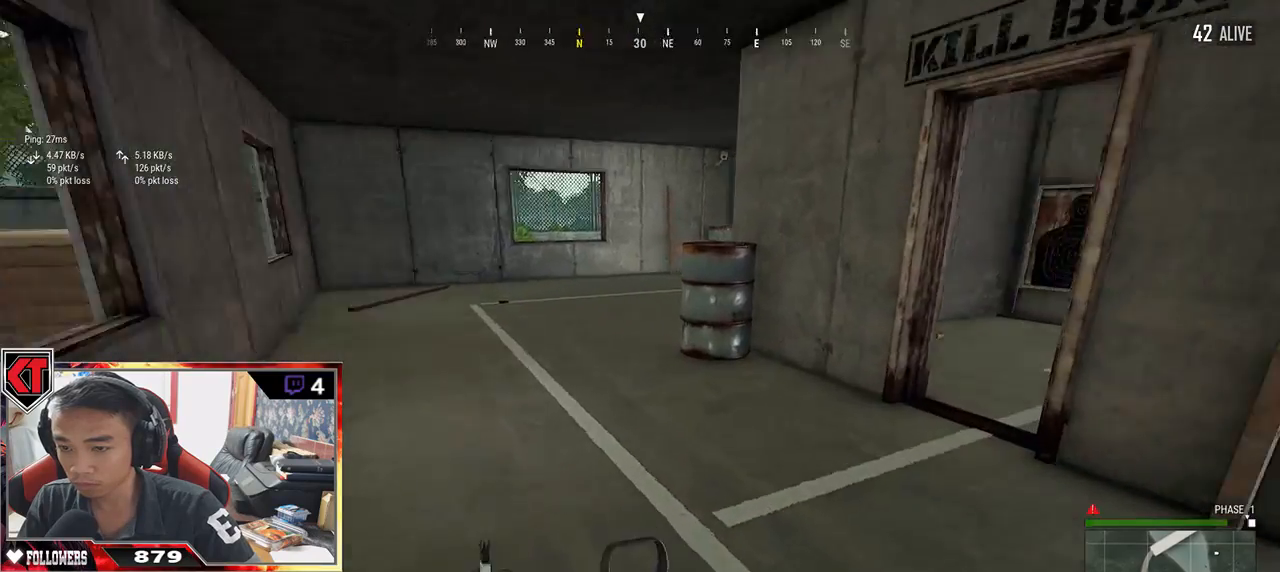
{"keys": ["a", "w"], "mouse": [], "events": [[133, "shift", "up"], [250, "a", "down"], [350, "w", "up"], [383, "w", "down"]]}
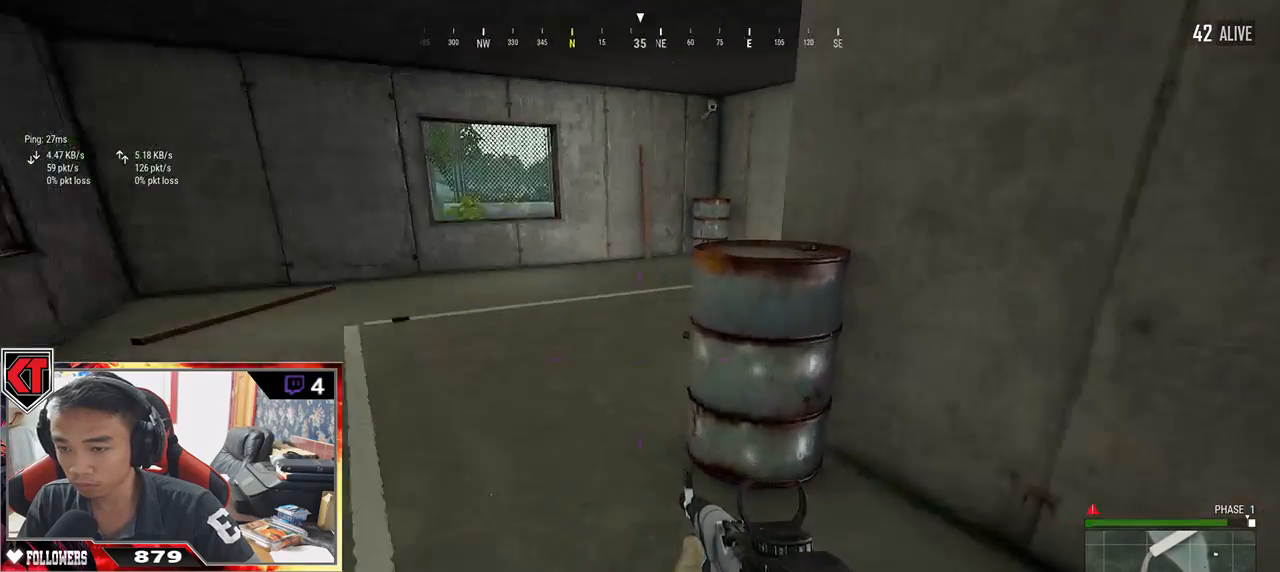
{"keys": ["w"], "mouse": [], "events": [[467, "a", "up"]]}
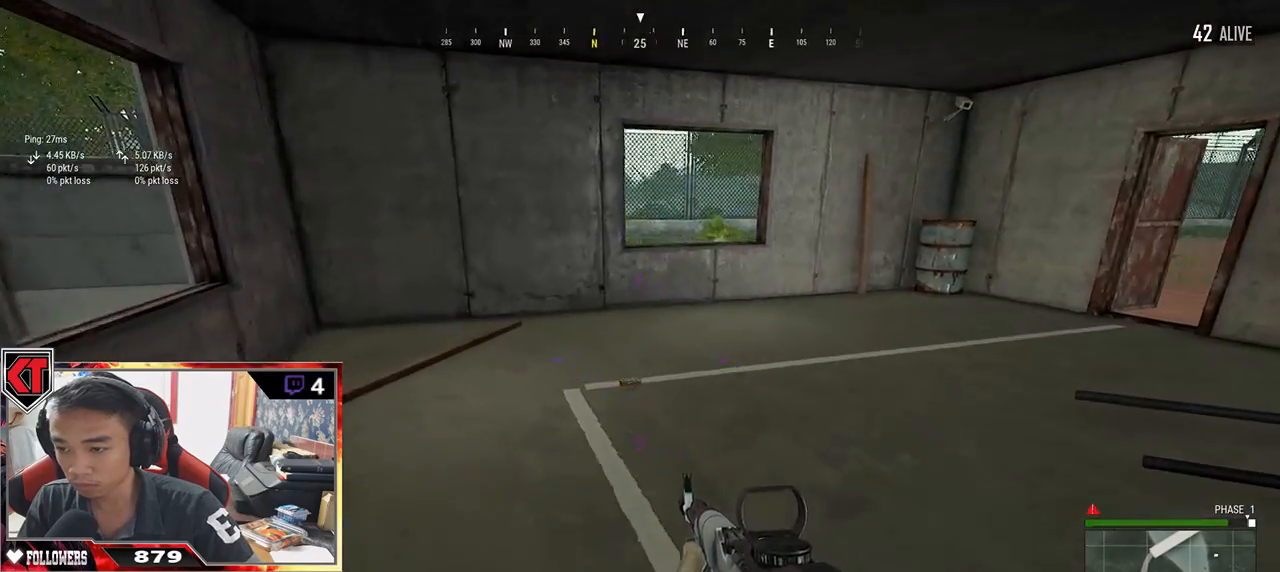
{"keys": ["w"], "mouse": [], "events": [[50, "d", "down"], [450, "d", "up"]]}
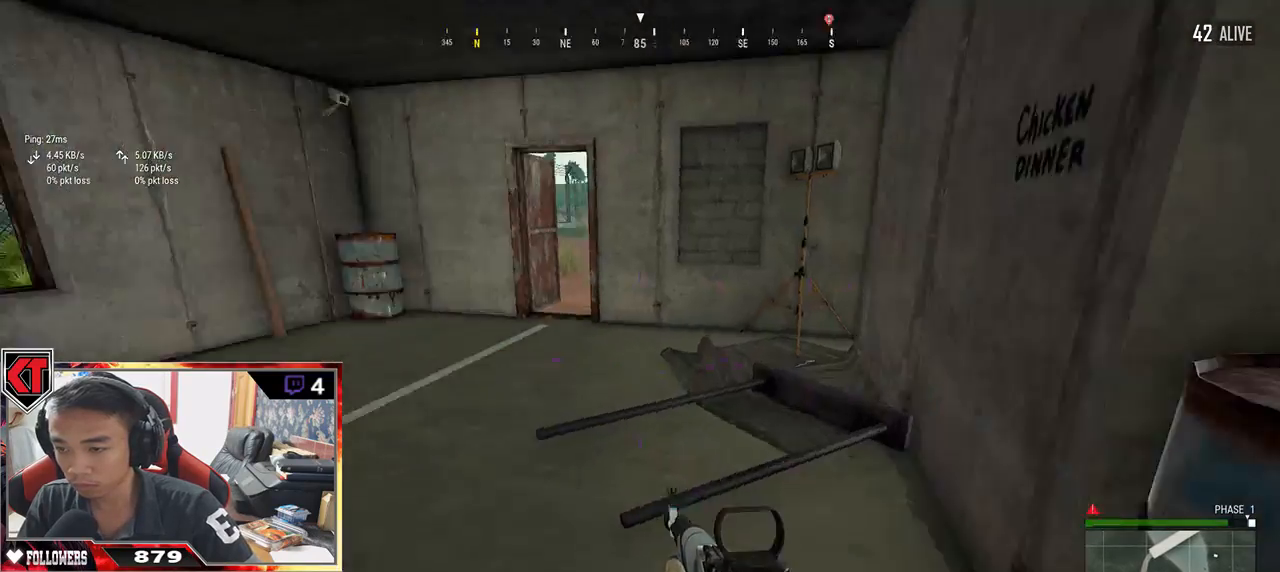
{"keys": ["shift", "w"], "mouse": [], "events": [[117, "shift", "down"]]}
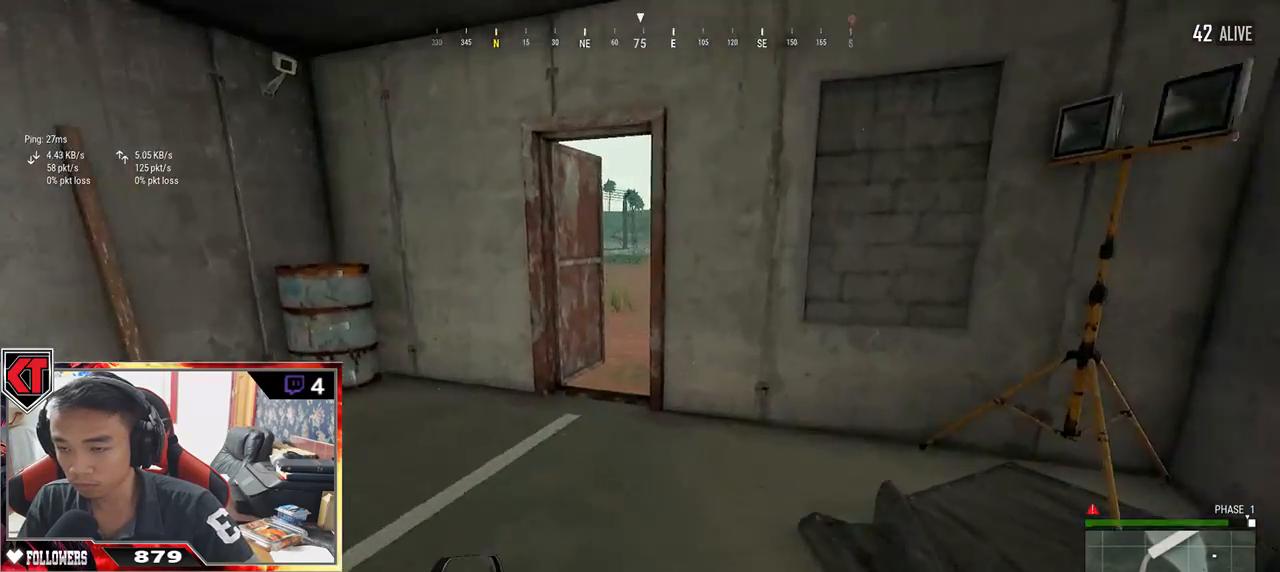
{"keys": ["r", "shift", "w"], "mouse": [], "events": [[350, "r", "down"], [417, "r", "up"], [483, "r", "down"]]}
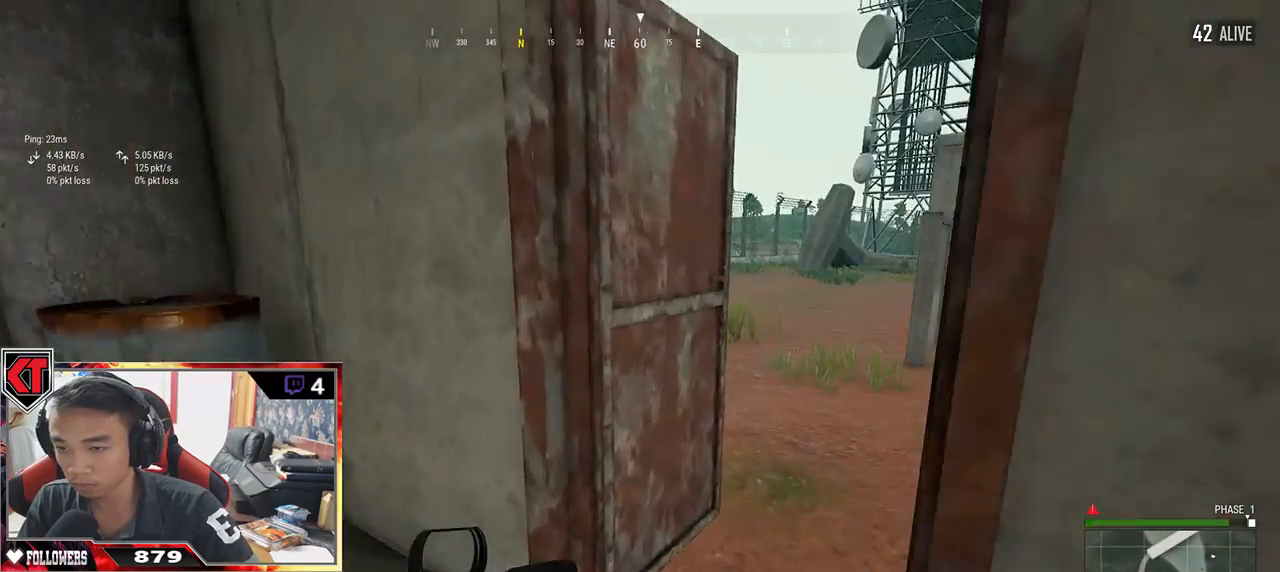
{"keys": ["shift", "w"], "mouse": [], "events": [[83, "r", "up"]]}
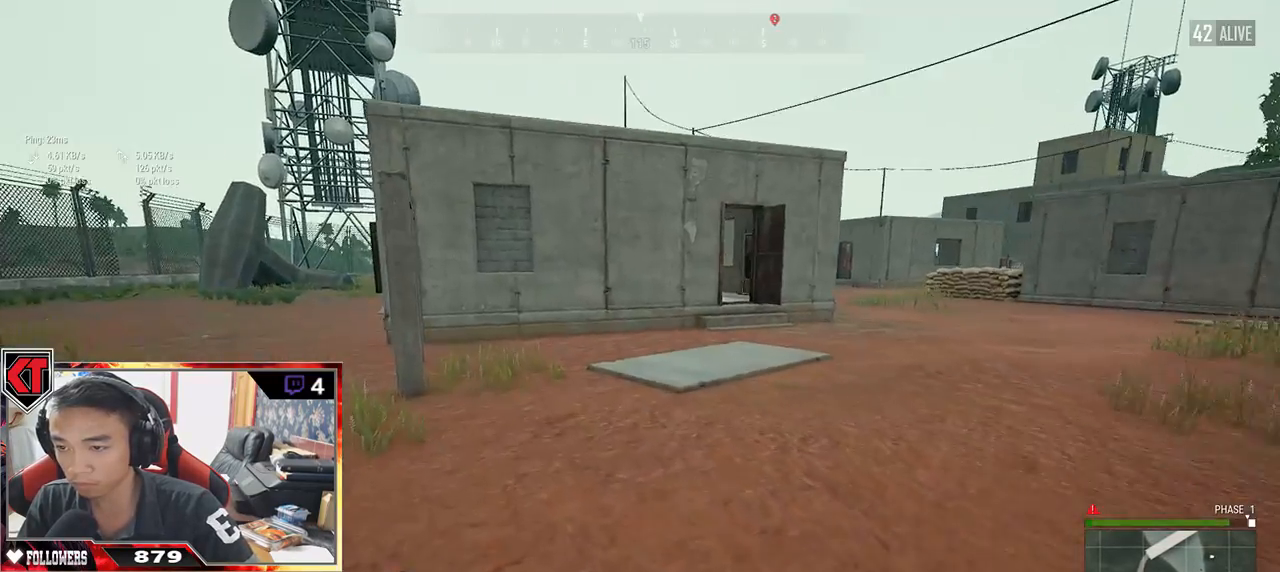
{"keys": ["shift", "w"], "mouse": [], "events": []}
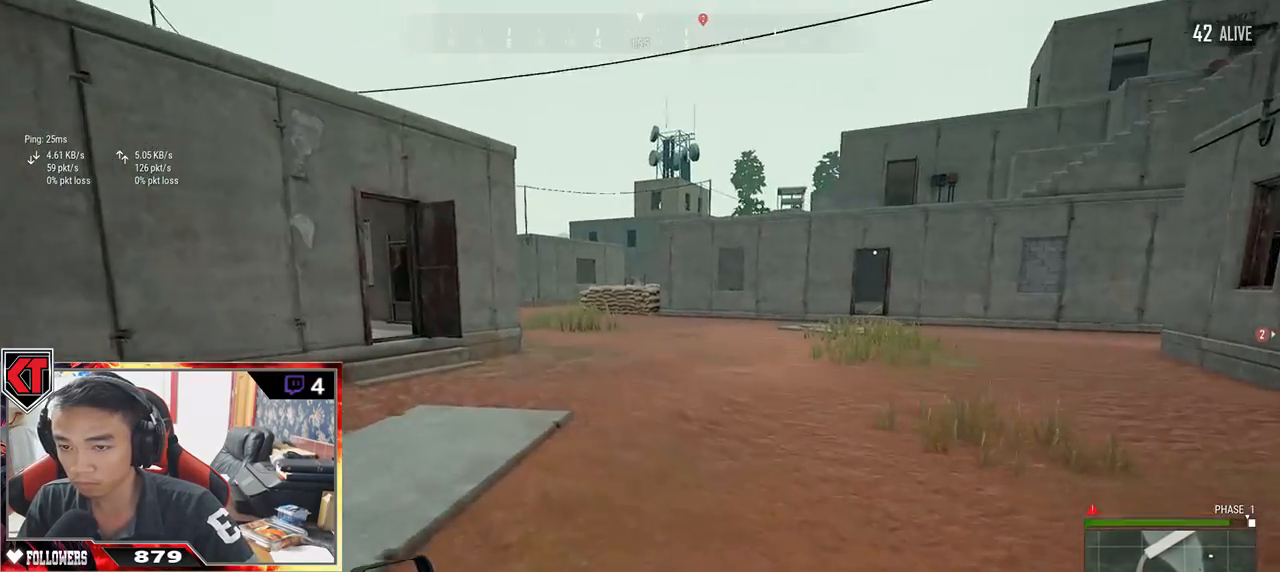
{"keys": ["shift", "w"], "mouse": [], "events": []}
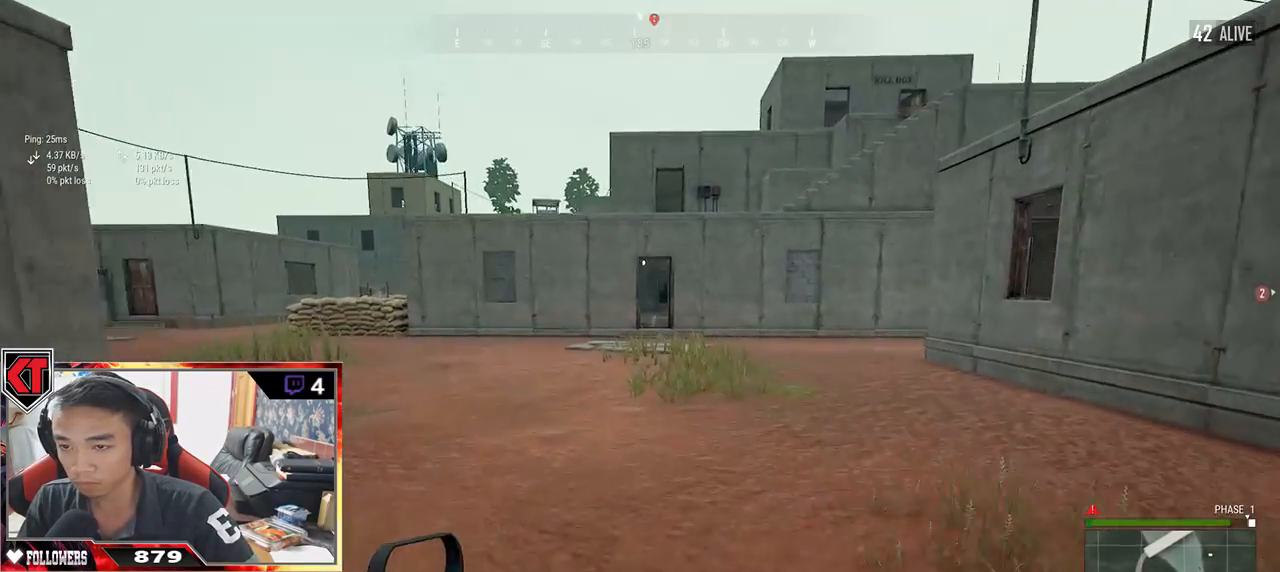
{"keys": ["shift", "w"], "mouse": [], "events": []}
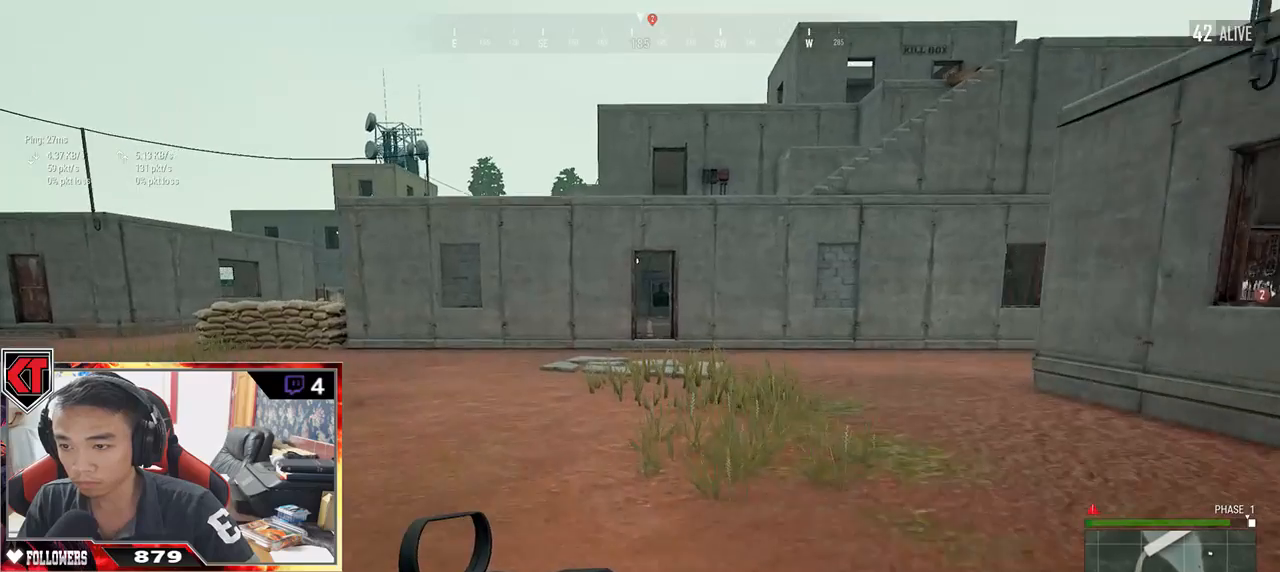
{"keys": ["shift", "w"], "mouse": [], "events": []}
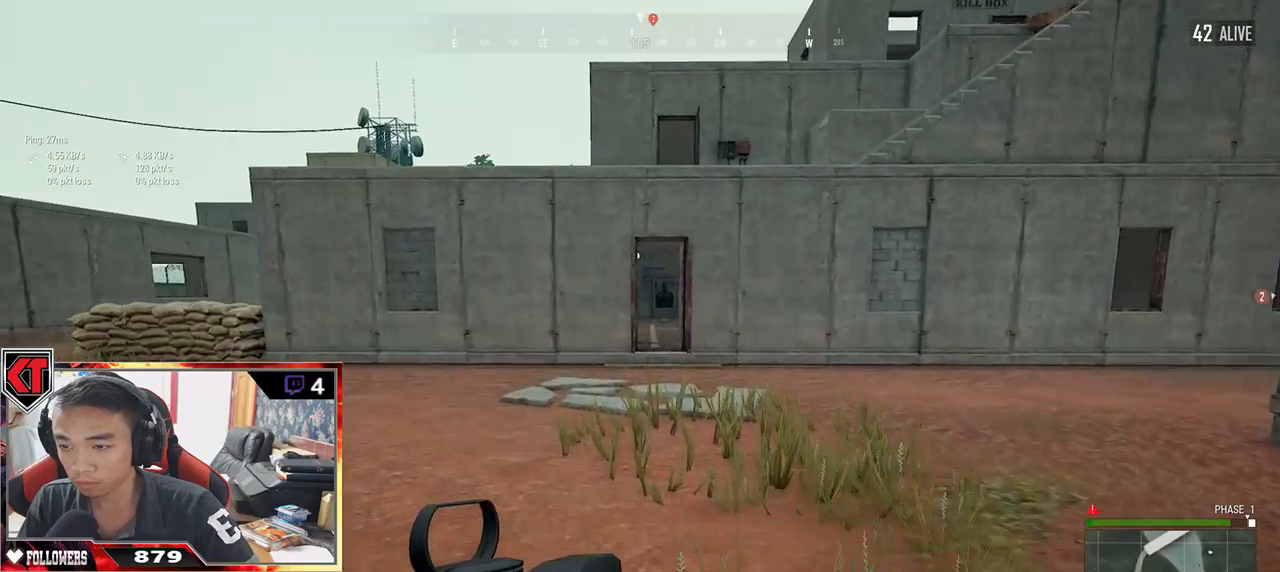
{"keys": ["shift", "w"], "mouse": [], "events": []}